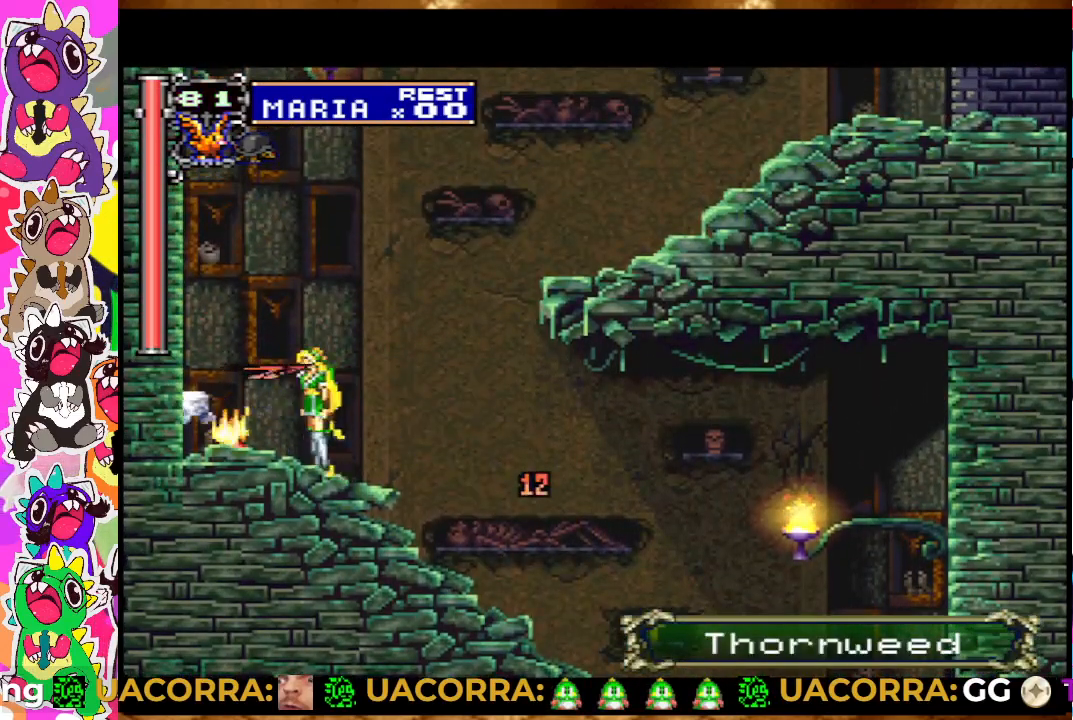
Gameplay with a controller (PlayStation layout); each line is a JSON object with the inputs held at the frame after it. "events" lists button and stick changes between this image and that frame as [ms after this image, input, new state], when the widget could be followed in between. Not read: L3 R3.
{"buttons": ["DPAD_RIGHT"], "left_stick": "center", "right_stick": "center", "events": [[133, "CROSS", "down"], [167, "DPAD_RIGHT", "down"], [417, "CROSS", "up"]]}
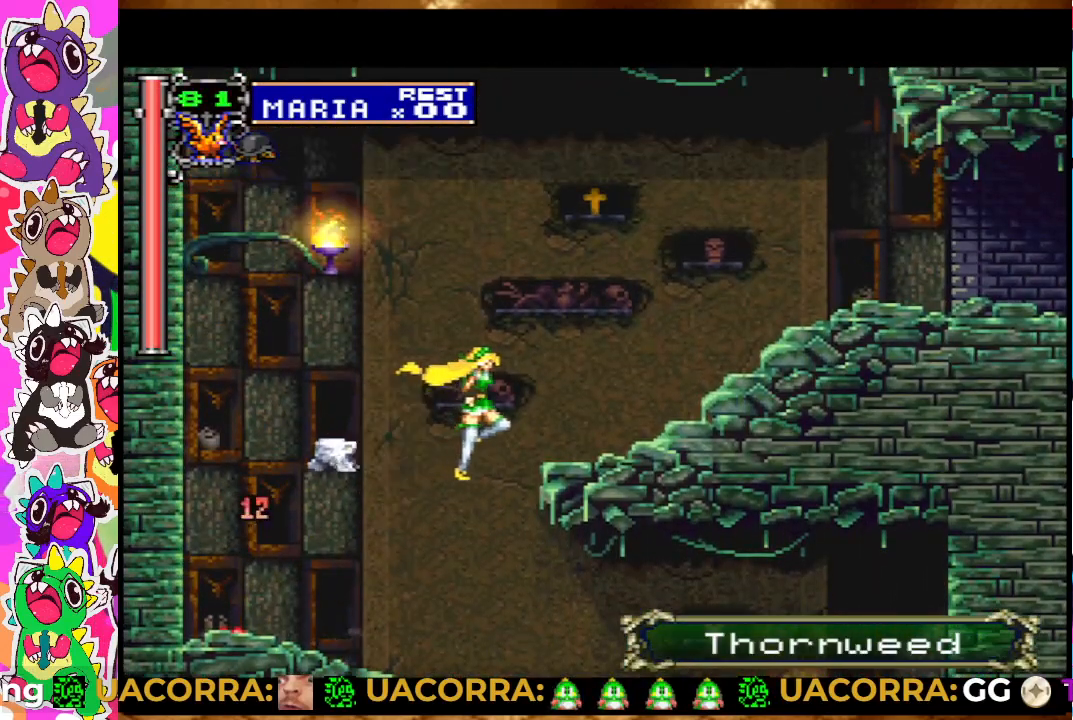
{"buttons": ["DPAD_RIGHT"], "left_stick": "center", "right_stick": "center", "events": [[17, "CROSS", "down"], [183, "SQUARE", "down"], [383, "CROSS", "up"], [417, "SQUARE", "up"]]}
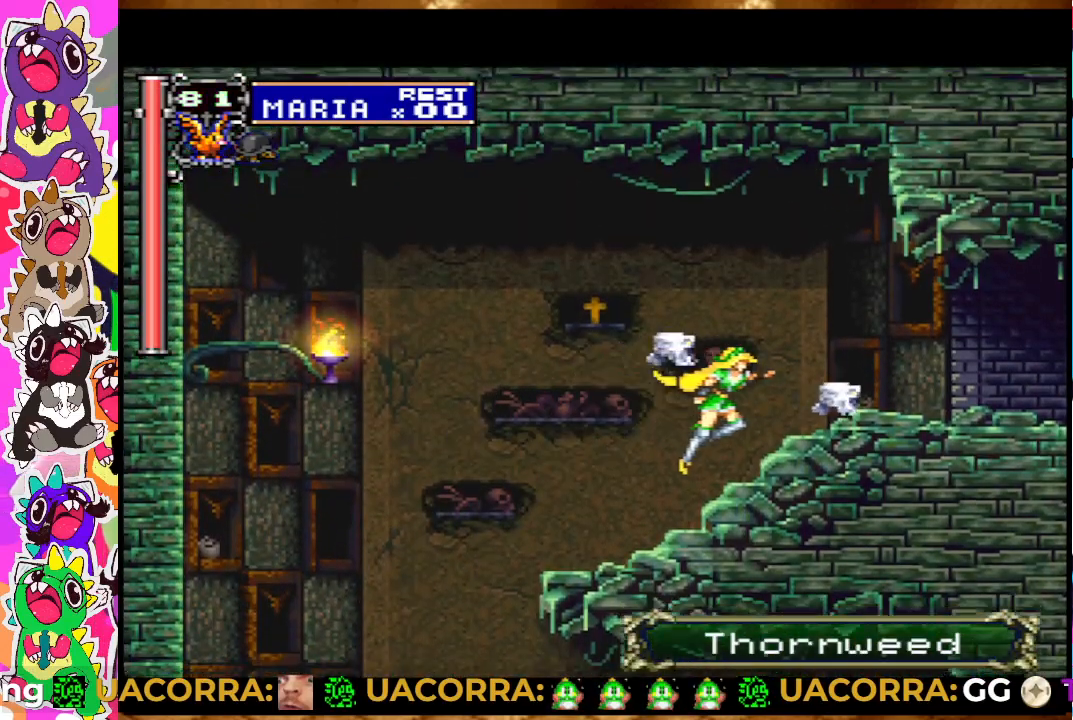
{"buttons": ["DPAD_RIGHT"], "left_stick": "center", "right_stick": "center", "events": [[50, "SQUARE", "down"], [133, "SQUARE", "up"]]}
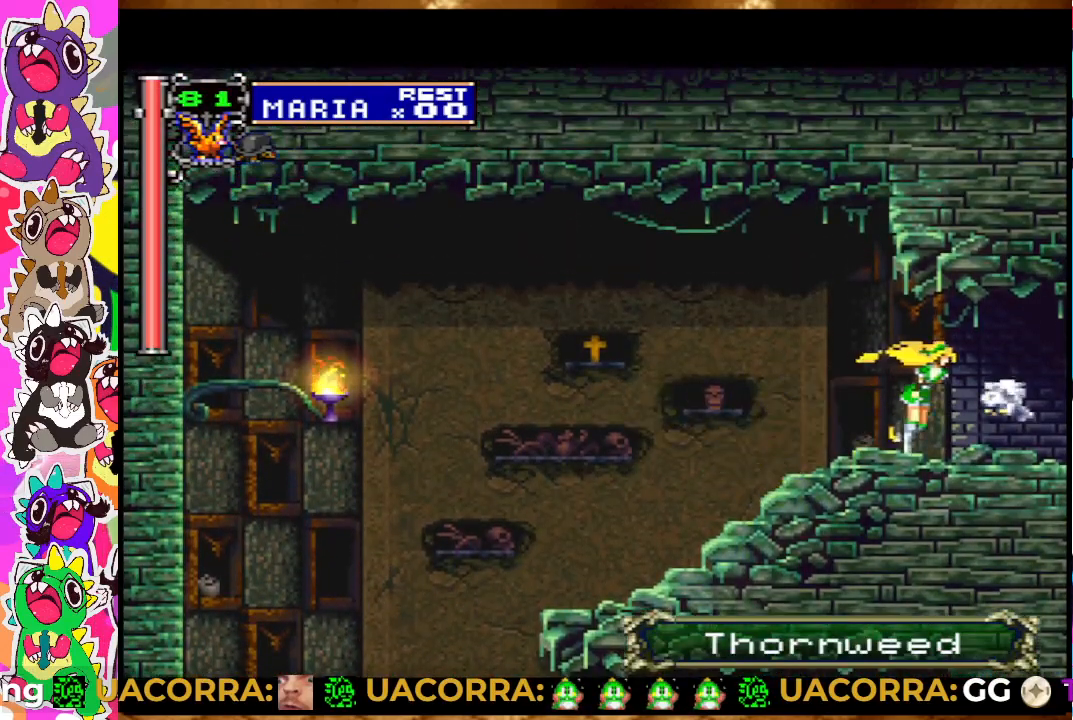
{"buttons": ["DPAD_RIGHT"], "left_stick": "center", "right_stick": "center", "events": []}
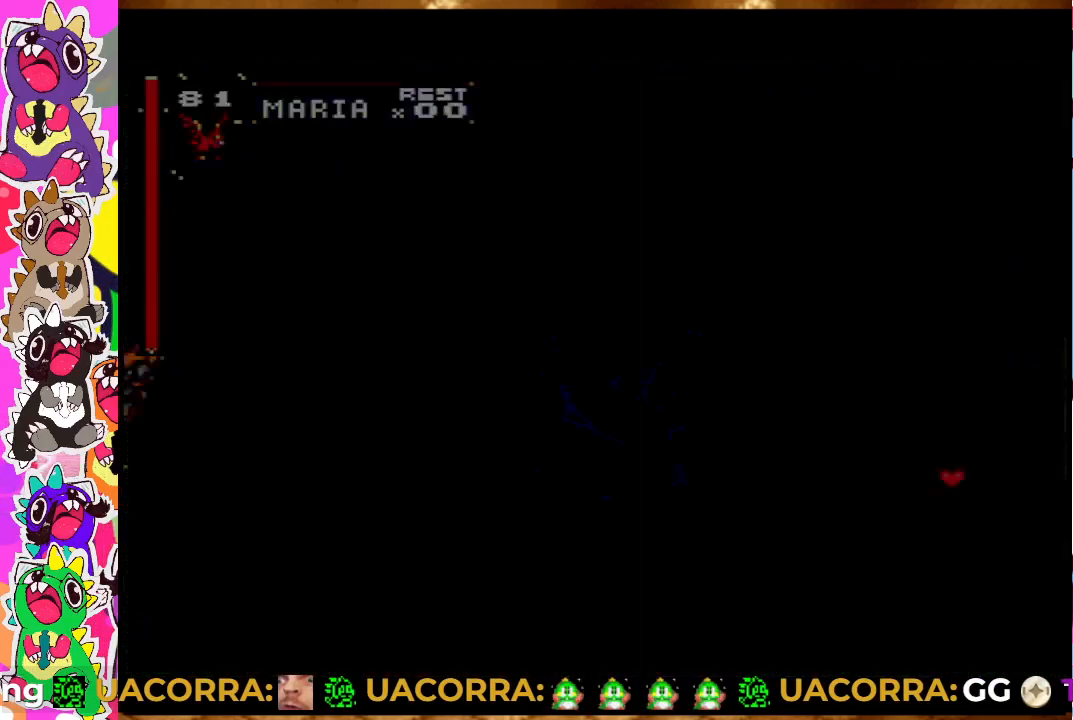
{"buttons": ["DPAD_RIGHT"], "left_stick": "center", "right_stick": "center", "events": [[50, "DPAD_RIGHT", "up"], [283, "DPAD_RIGHT", "down"]]}
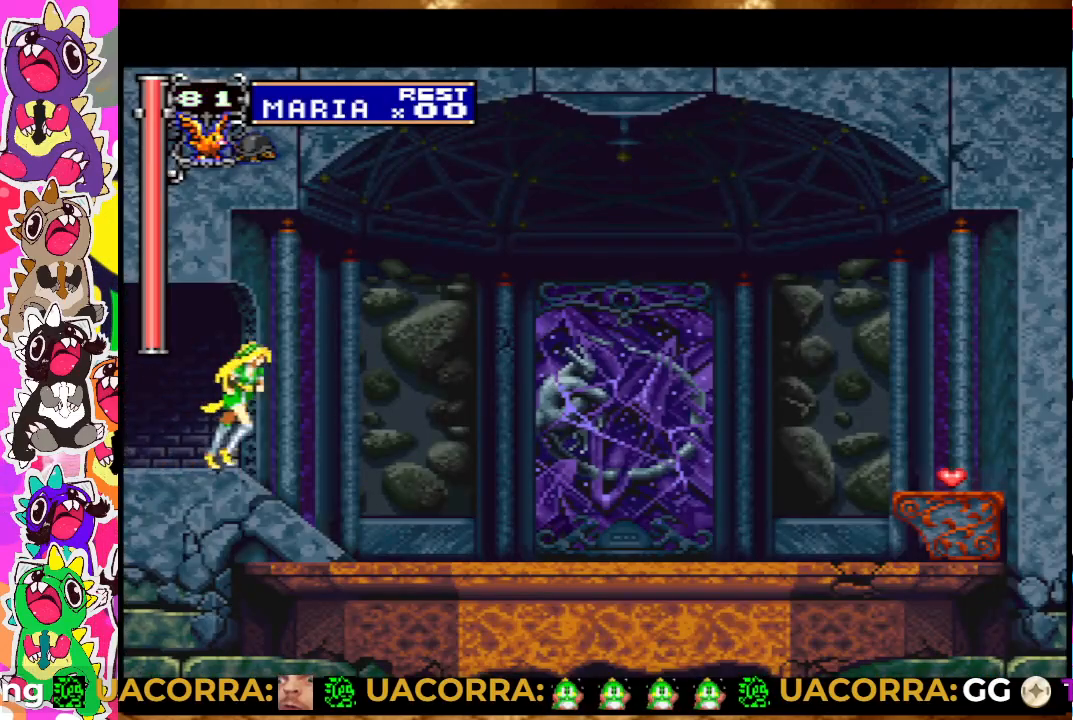
{"buttons": ["DPAD_RIGHT"], "left_stick": "center", "right_stick": "center", "events": [[117, "CROSS", "down"], [433, "CROSS", "up"]]}
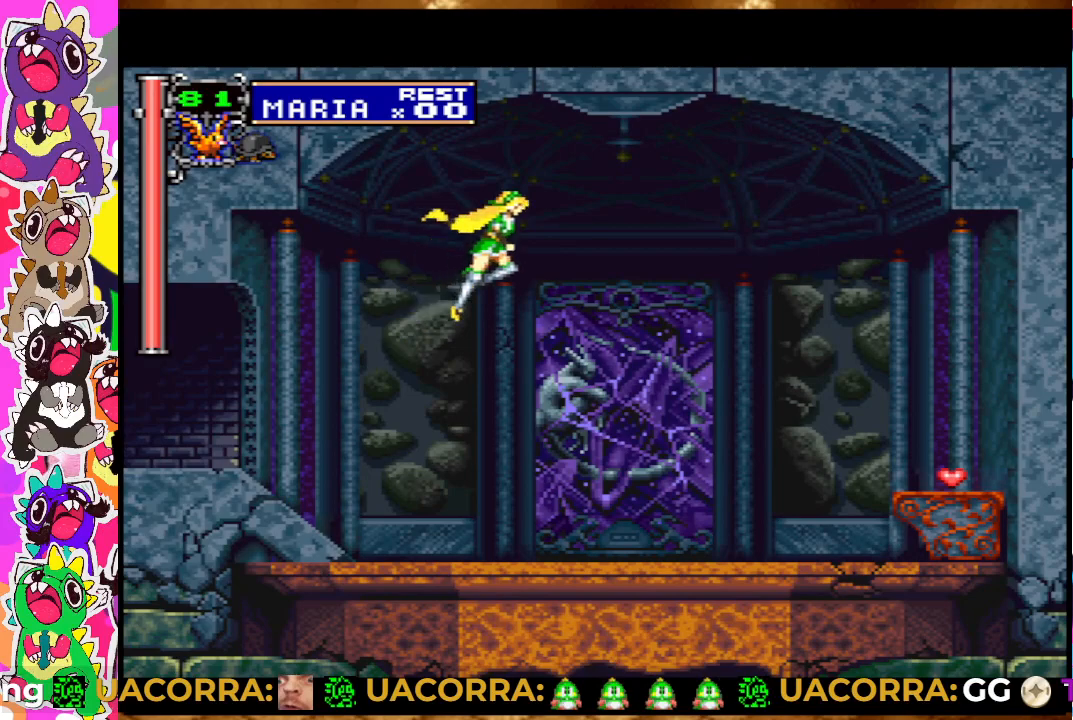
{"buttons": ["DPAD_DOWN"], "left_stick": "center", "right_stick": "center", "events": [[450, "DPAD_RIGHT", "up"], [483, "DPAD_DOWN", "down"]]}
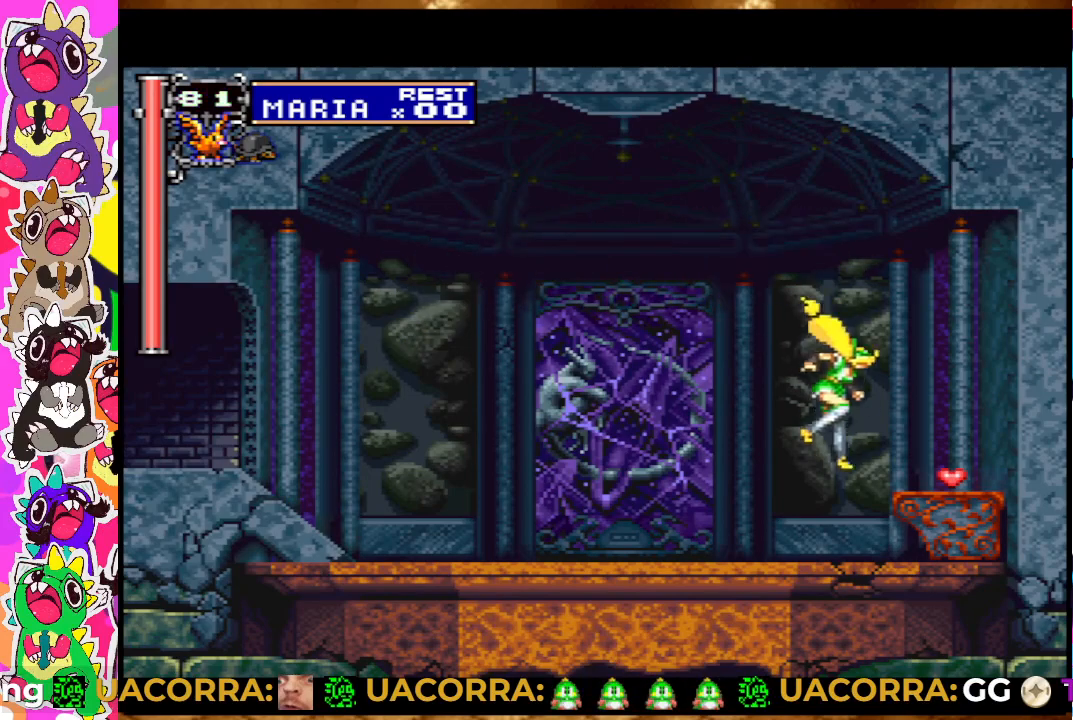
{"buttons": ["CROSS", "DPAD_RIGHT"], "left_stick": "center", "right_stick": "center", "events": [[117, "SQUARE", "down"], [283, "SQUARE", "up"], [317, "DPAD_DOWN", "up"], [450, "CROSS", "down"], [500, "DPAD_RIGHT", "down"]]}
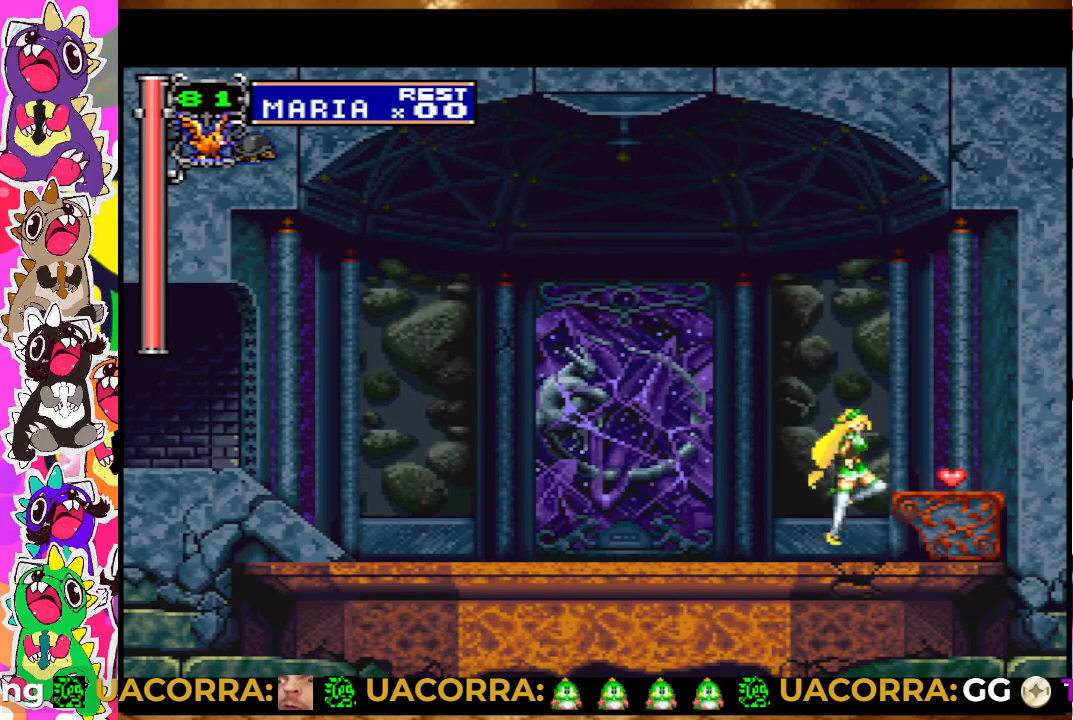
{"buttons": ["DPAD_LEFT"], "left_stick": "center", "right_stick": "center", "events": [[50, "SQUARE", "down"], [83, "CROSS", "up"], [133, "SQUARE", "up"], [367, "DPAD_RIGHT", "up"], [483, "DPAD_LEFT", "down"]]}
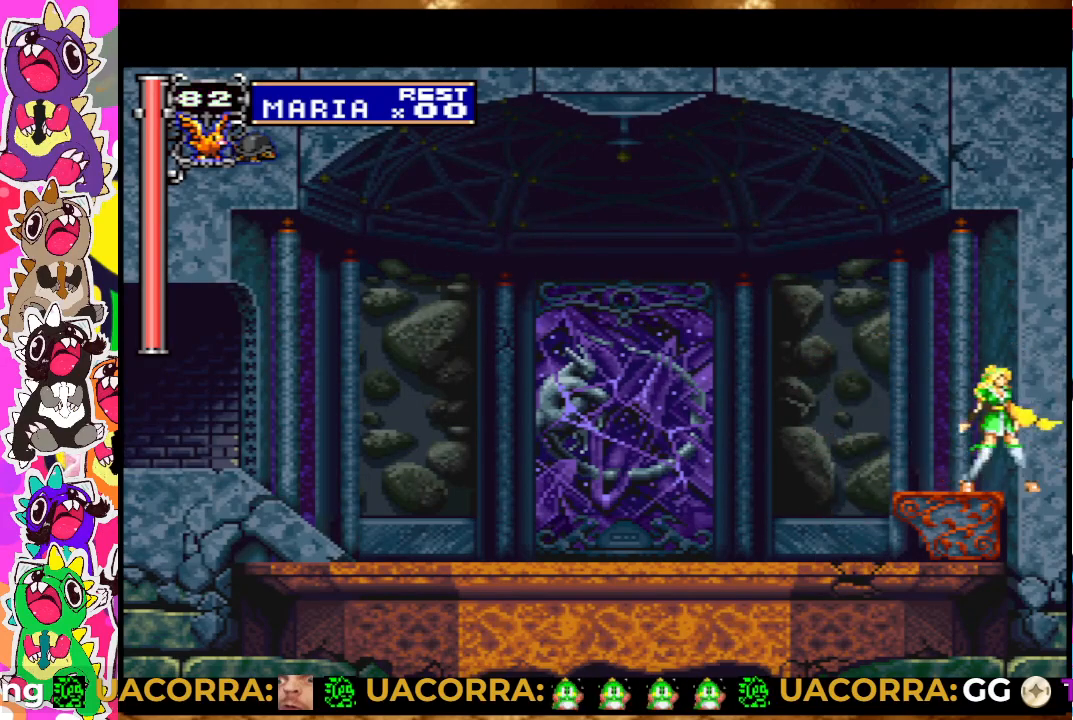
{"buttons": ["CROSS", "DPAD_LEFT"], "left_stick": "center", "right_stick": "center", "events": [[150, "CROSS", "down"], [383, "CROSS", "up"], [467, "CROSS", "down"]]}
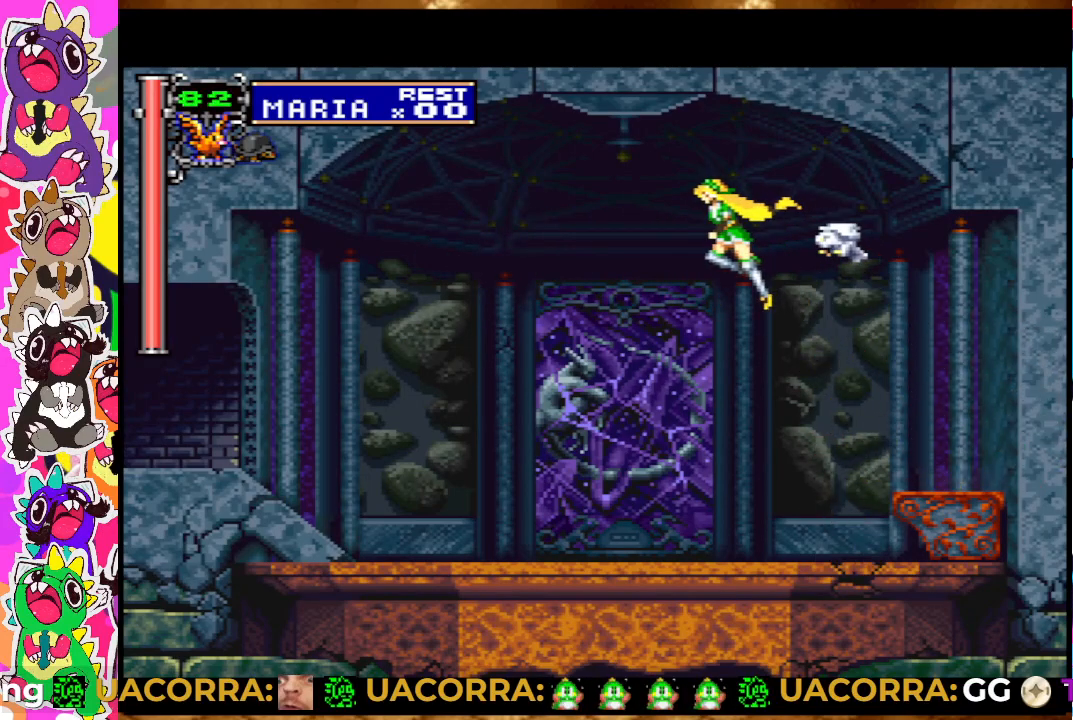
{"buttons": ["DPAD_LEFT"], "left_stick": "center", "right_stick": "center", "events": [[117, "CROSS", "up"]]}
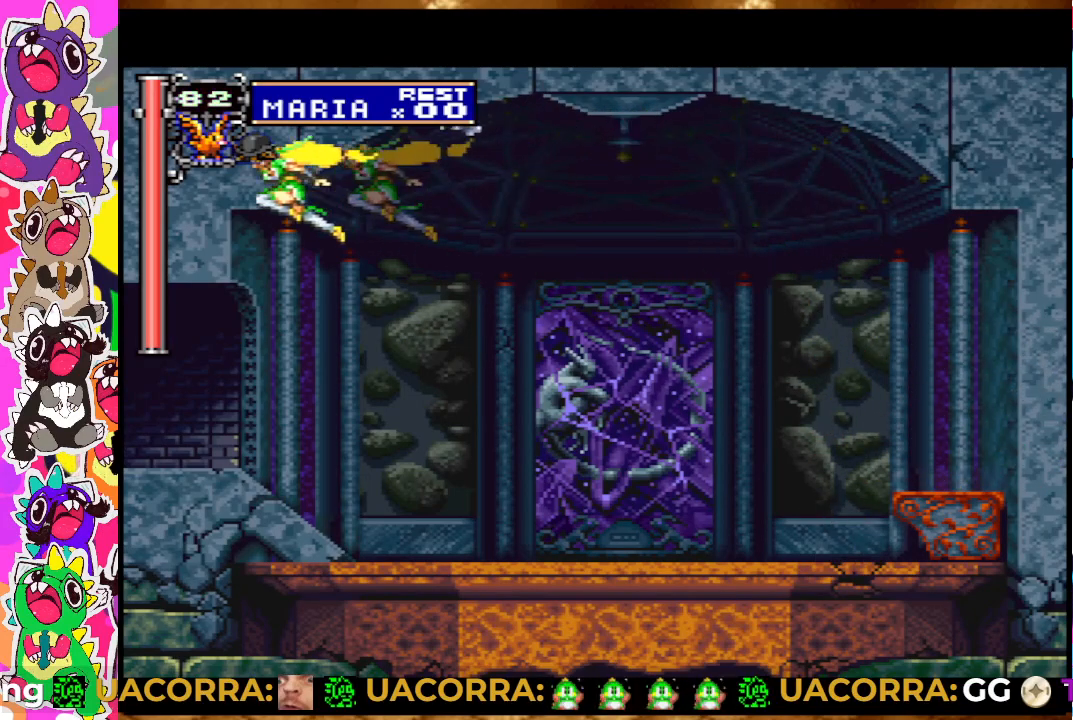
{"buttons": ["DPAD_LEFT"], "left_stick": "center", "right_stick": "center", "events": []}
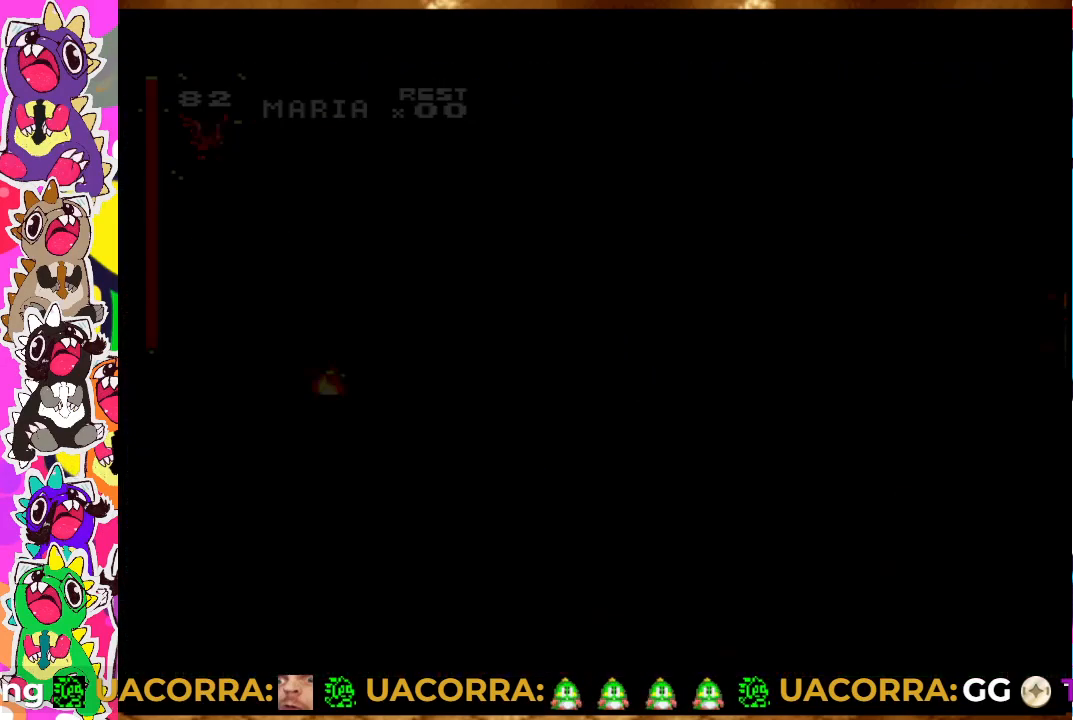
{"buttons": ["DPAD_LEFT"], "left_stick": "center", "right_stick": "center", "events": []}
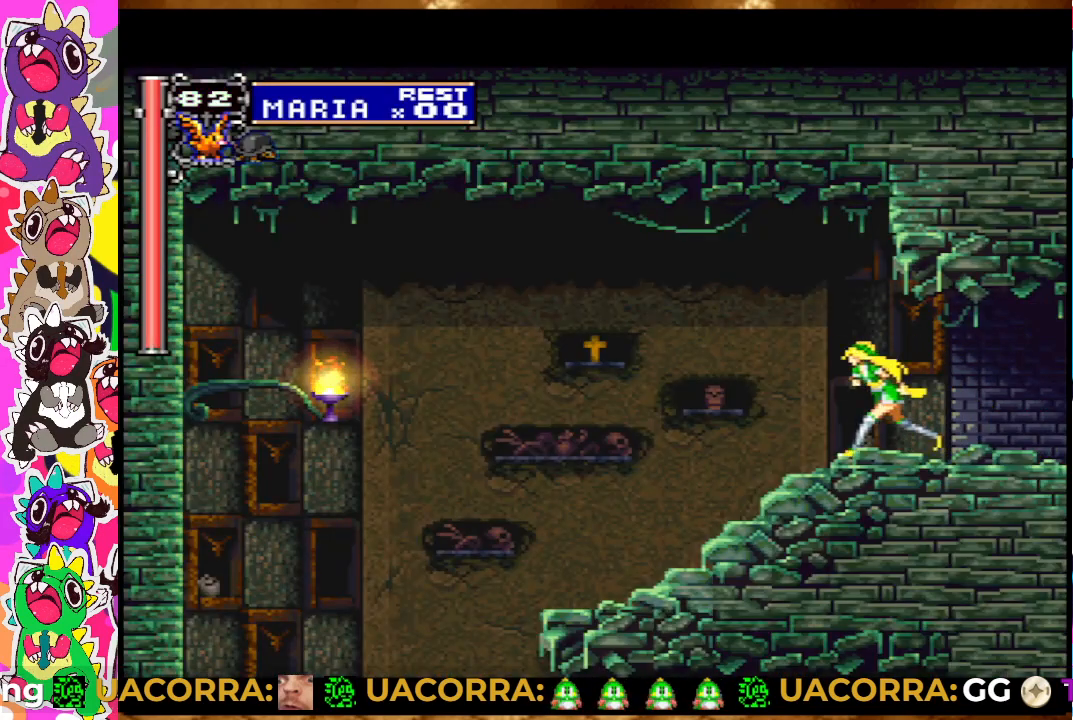
{"buttons": ["DPAD_LEFT"], "left_stick": "center", "right_stick": "center", "events": [[100, "CROSS", "down"], [200, "CROSS", "up"]]}
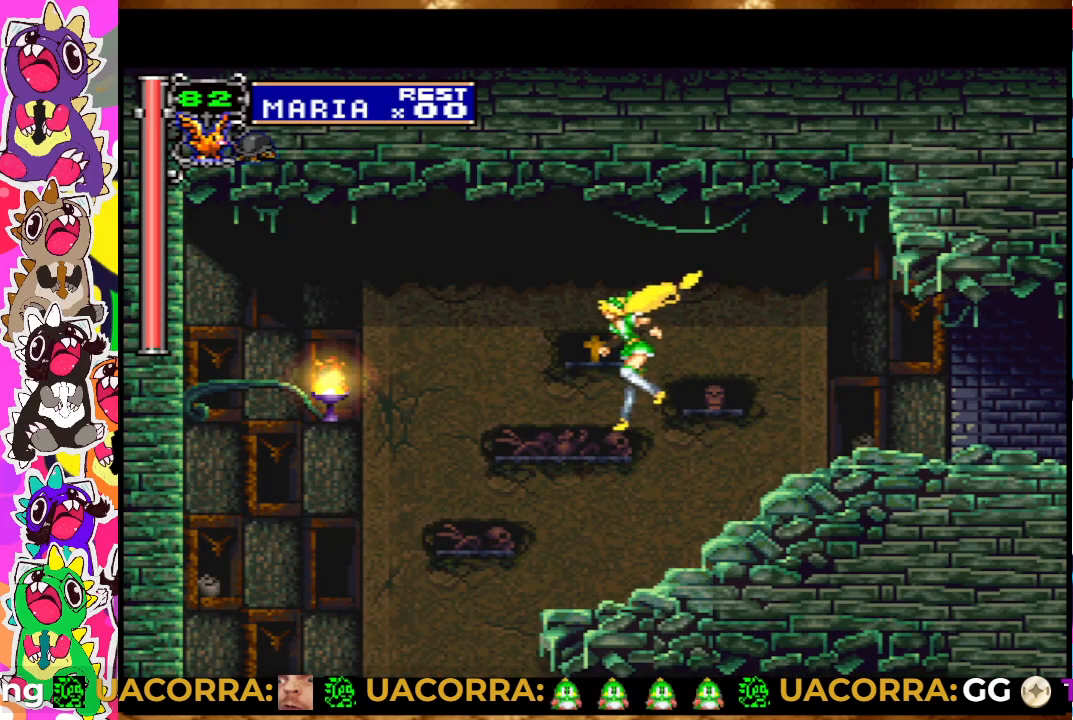
{"buttons": ["DPAD_RIGHT"], "left_stick": "center", "right_stick": "center", "events": [[400, "DPAD_LEFT", "up"], [433, "DPAD_RIGHT", "down"]]}
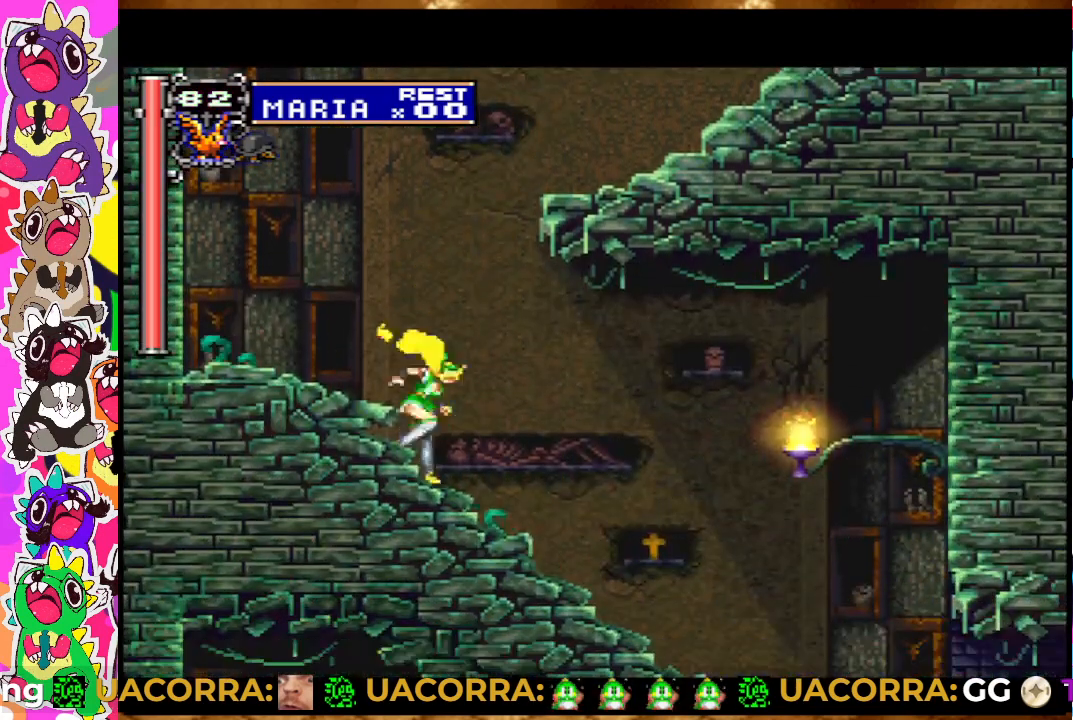
{"buttons": ["DPAD_RIGHT"], "left_stick": "center", "right_stick": "center", "events": []}
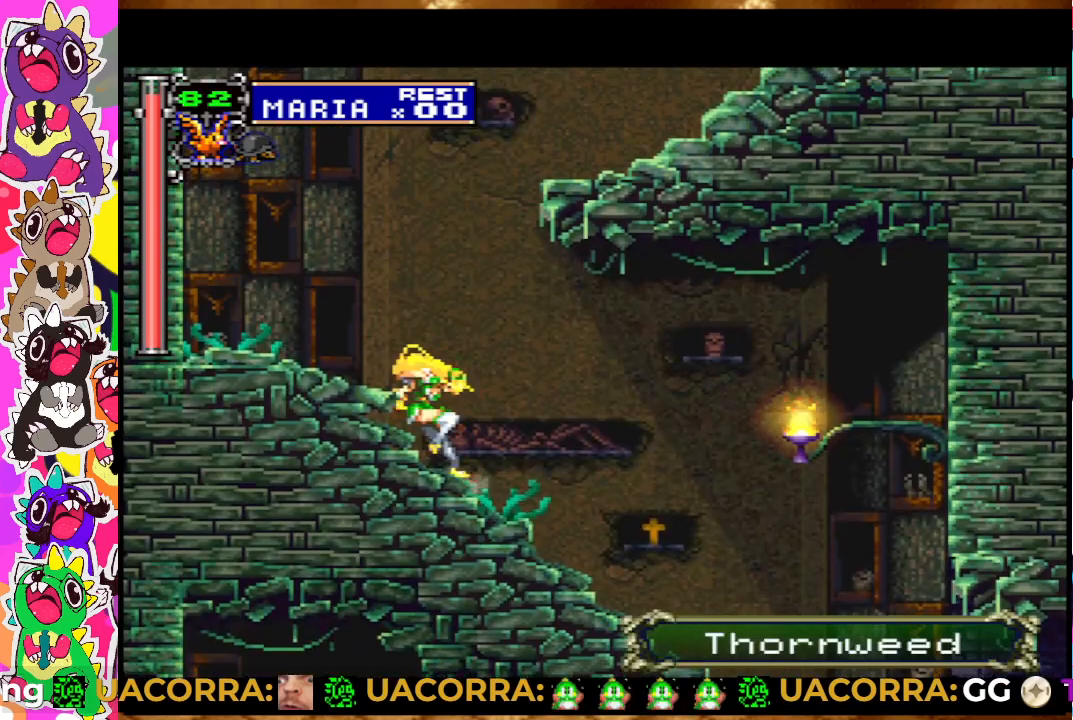
{"buttons": ["CROSS", "DPAD_RIGHT"], "left_stick": "center", "right_stick": "center", "events": [[383, "CROSS", "down"]]}
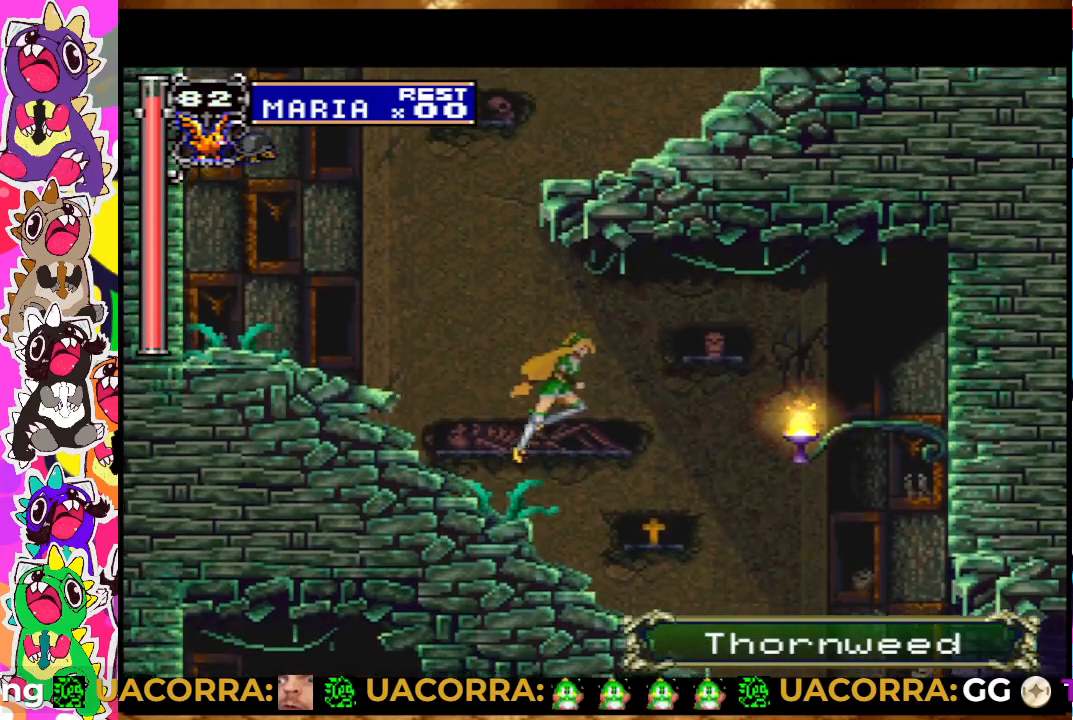
{"buttons": ["DPAD_RIGHT"], "left_stick": "center", "right_stick": "center", "events": [[33, "CROSS", "up"]]}
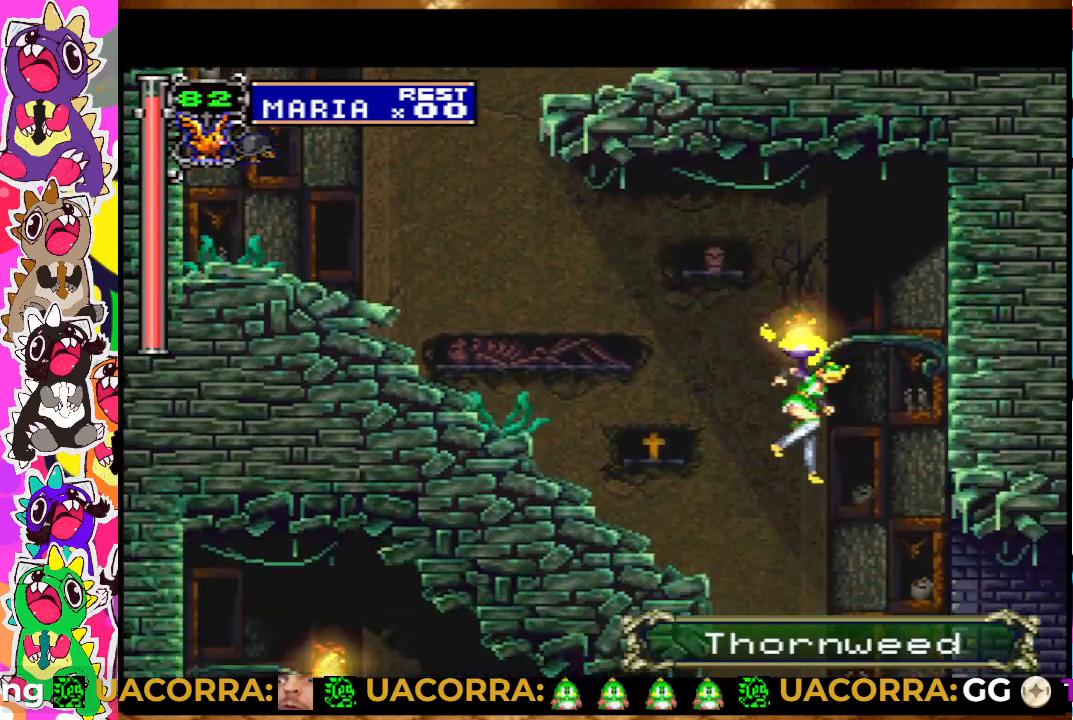
{"buttons": ["DPAD_RIGHT"], "left_stick": "center", "right_stick": "center", "events": []}
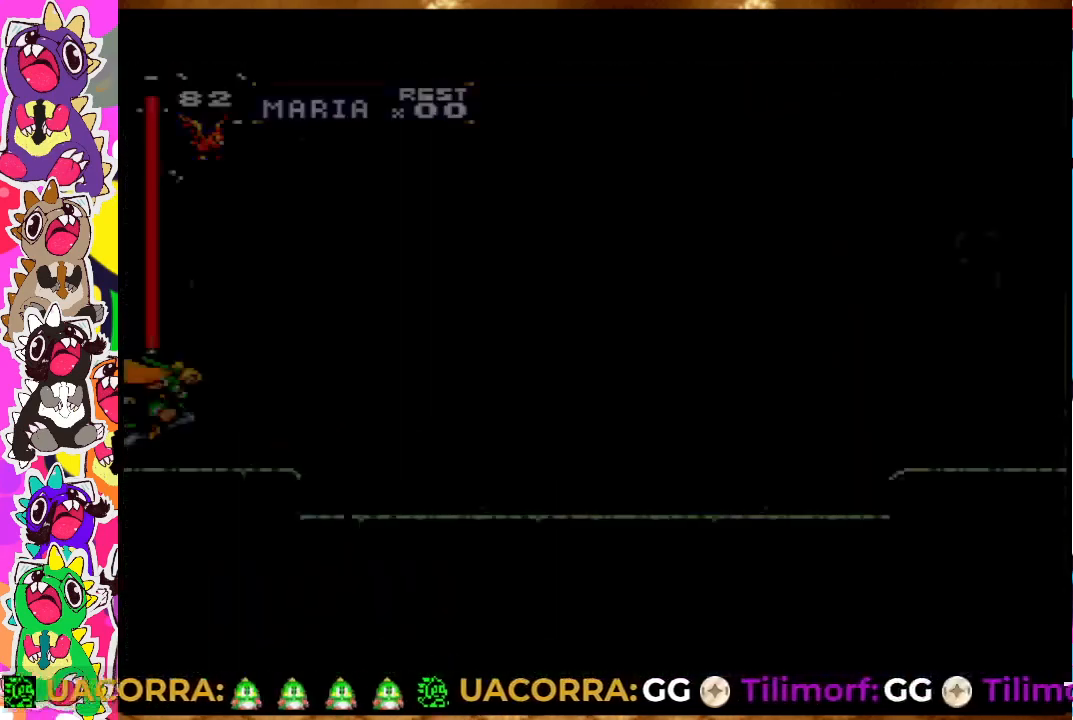
{"buttons": ["DPAD_RIGHT"], "left_stick": "center", "right_stick": "center", "events": []}
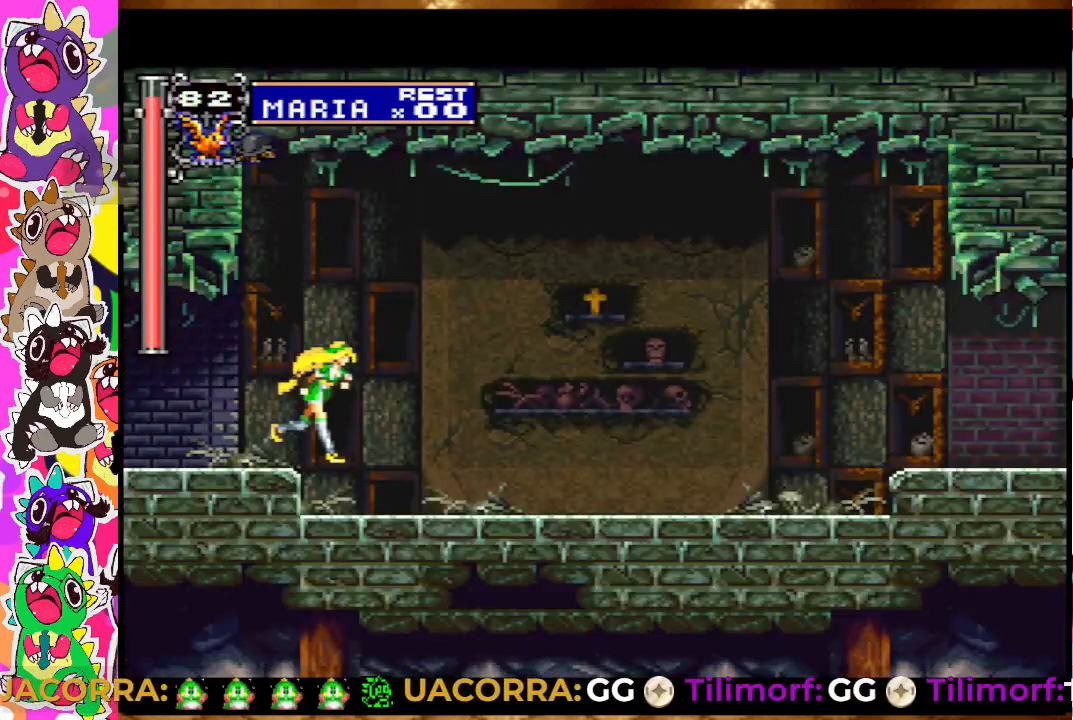
{"buttons": ["DPAD_RIGHT"], "left_stick": "center", "right_stick": "center", "events": [[50, "CROSS", "down"], [317, "CROSS", "up"]]}
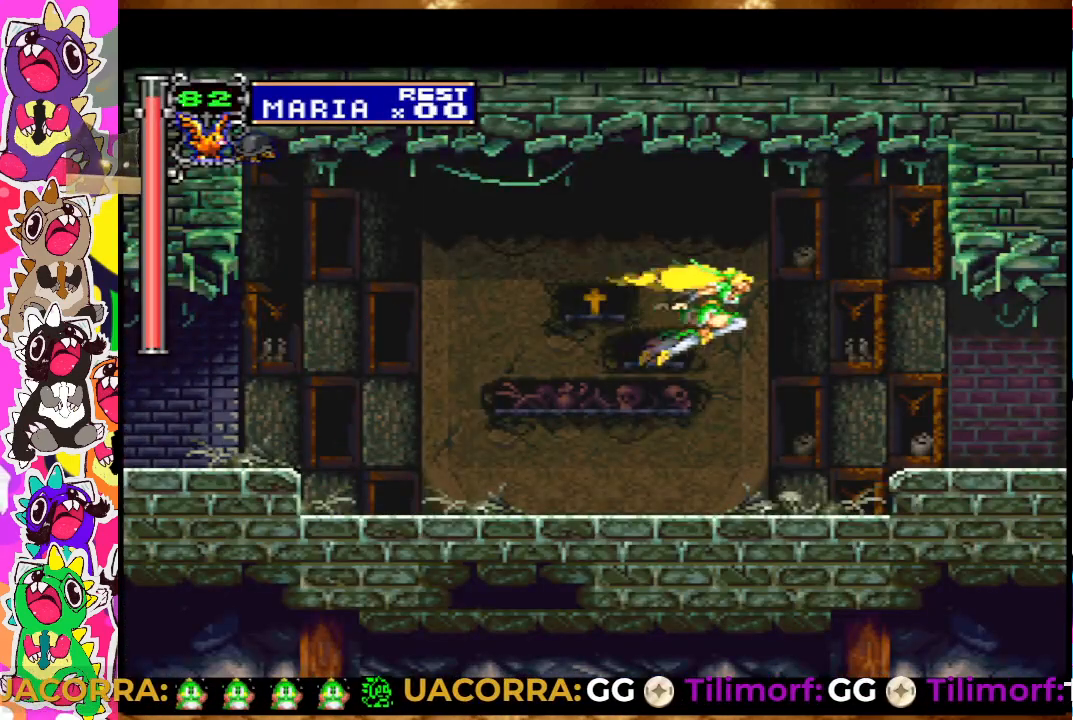
{"buttons": ["DPAD_RIGHT"], "left_stick": "center", "right_stick": "center", "events": []}
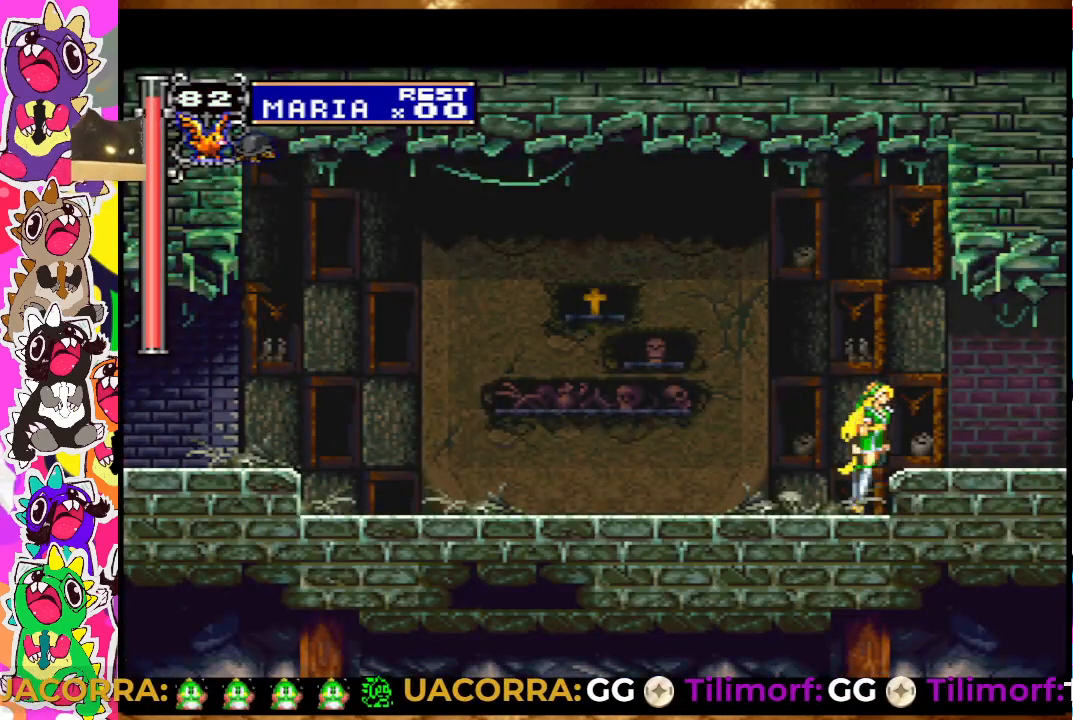
{"buttons": ["CROSS", "DPAD_RIGHT"], "left_stick": "center", "right_stick": "center", "events": [[450, "CROSS", "down"]]}
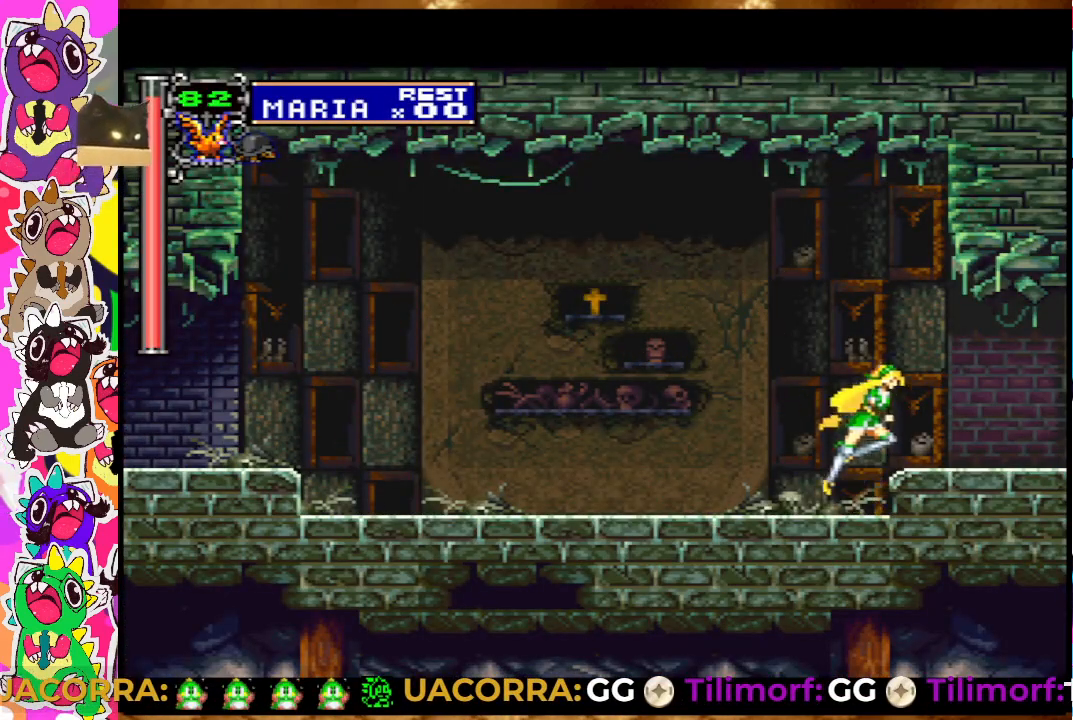
{"buttons": ["DPAD_RIGHT"], "left_stick": "center", "right_stick": "center", "events": [[100, "CROSS", "up"]]}
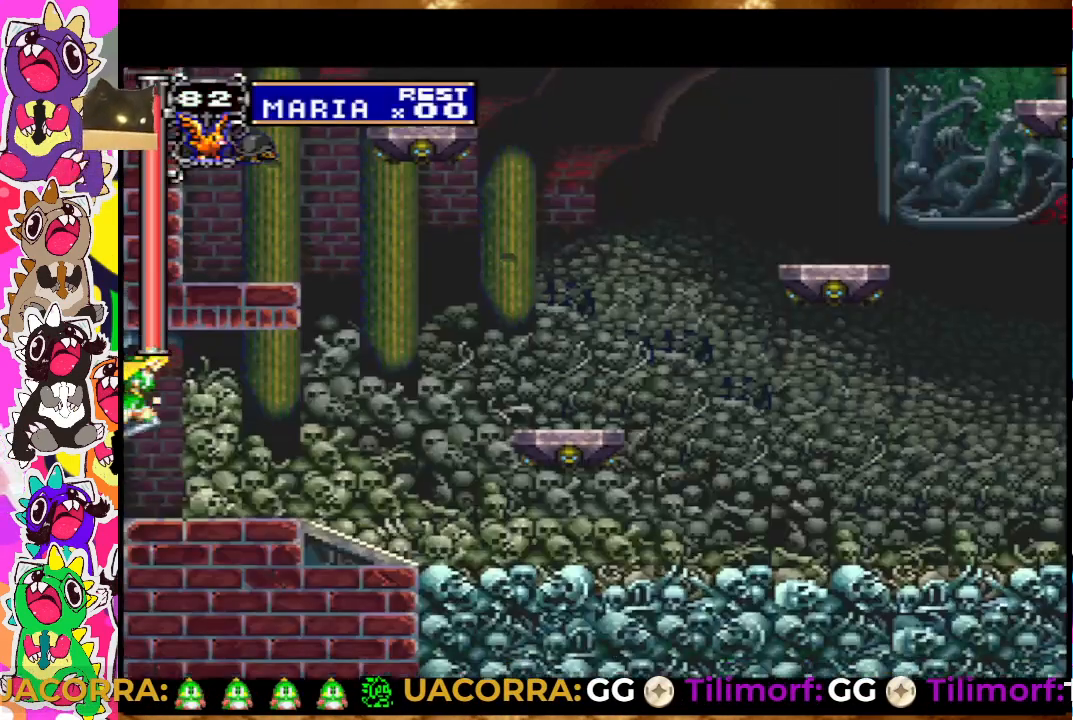
{"buttons": ["CROSS", "DPAD_RIGHT"], "left_stick": "center", "right_stick": "center", "events": [[467, "CROSS", "down"]]}
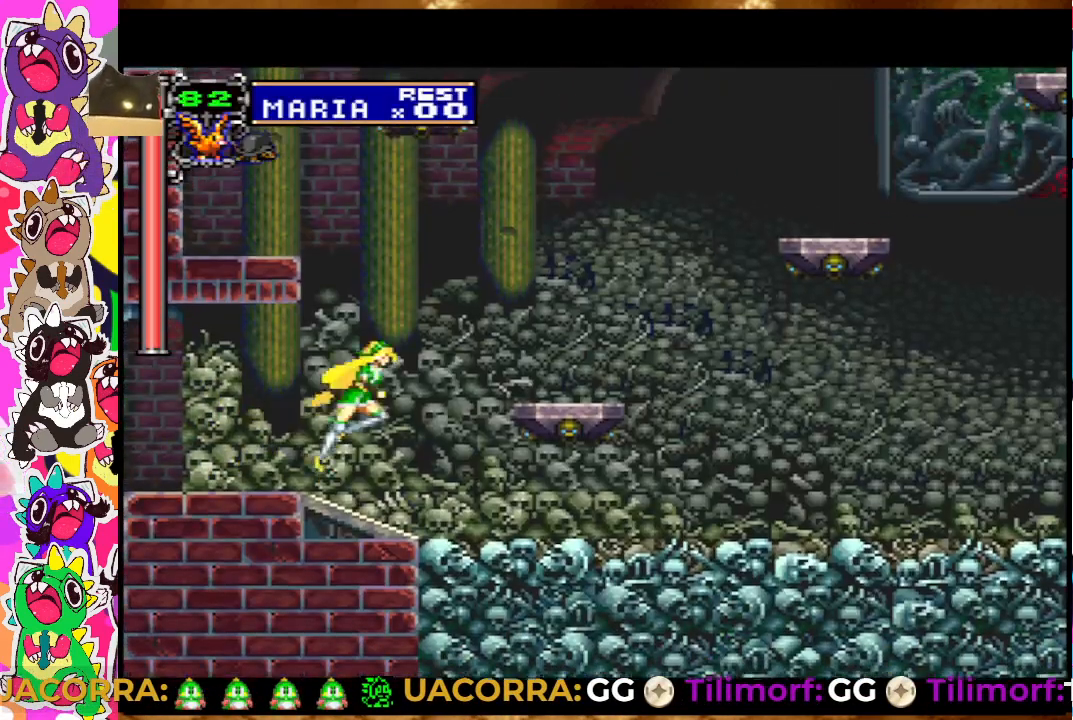
{"buttons": ["CROSS", "DPAD_RIGHT"], "left_stick": "center", "right_stick": "center", "events": []}